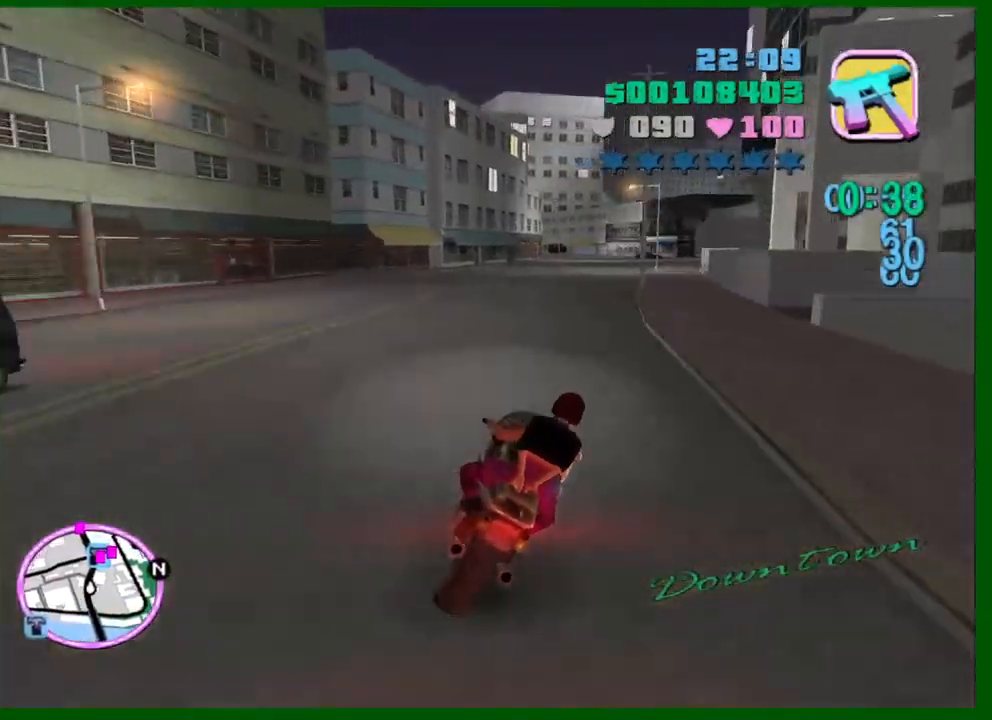
Gameplay with keyboard and mouse; each line is a JSON object with the keys and mouse buttons held at the frame after it. "events" lists presses ("down") and releases ("up") of "1", "2", "3", "4", "5", "a", "c", "caps_lock", "ctrl", "d", "down", "e", "escape", "f", "f1", "f2", "f3", "g", "h", "q", "right", "s", "shift", "space", "tab", "up", "v", "w", "x", "y", "z", "mouse_left", "mouse_middle", "mouse_right", "mouse_wheel_up" and "mouse_wheel_down" between this image and that frame as [ms after this image, input, new state], when the widget could be followed in between. "mouse_left", "mouse_middle", "mouse_right", "mouse_wheel_up", "mouse_wheel_down" = the "left", "middle", "right", "wheel_up", "wheel_down" buttons of the "mouse" list. No other keys are recorded. Not read: left mouse_move.
{"keys": ["w"], "mouse": ["right"], "events": [[300, "mouse_right", "down"], [483, "d", "up"]]}
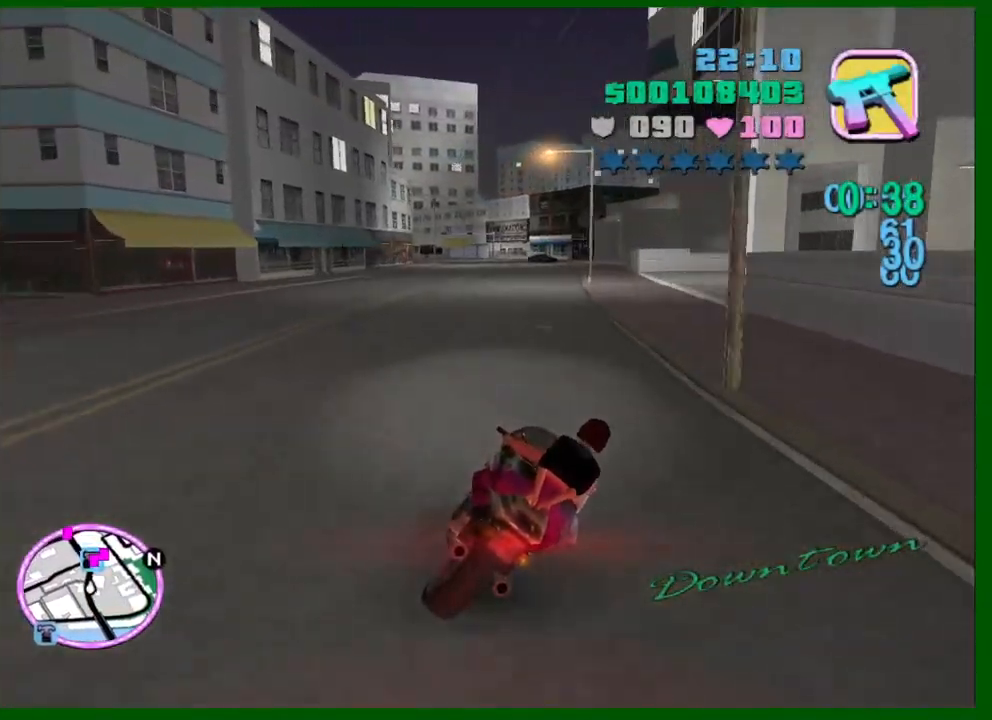
{"keys": ["a", "w"], "mouse": [], "events": [[33, "mouse_right", "up"], [167, "mouse_right", "down"], [400, "mouse_right", "up"], [500, "a", "down"]]}
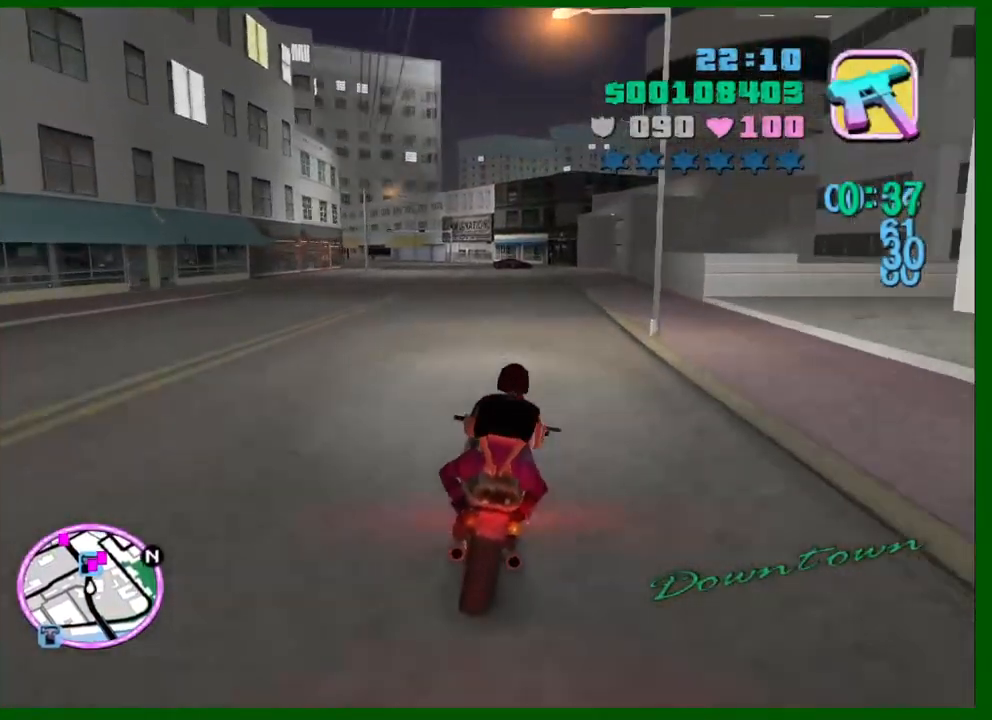
{"keys": ["w"], "mouse": ["right"], "events": [[33, "mouse_right", "down"], [83, "a", "up"], [233, "mouse_right", "up"], [317, "a", "down"], [367, "mouse_right", "down"], [417, "a", "up"]]}
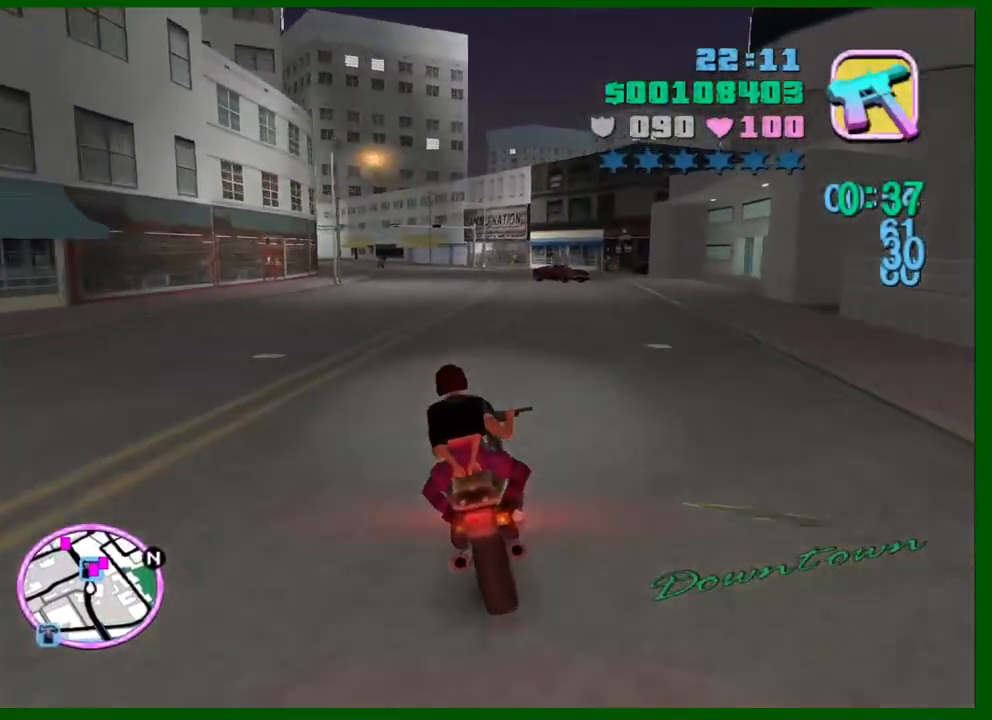
{"keys": ["w"], "mouse": [], "events": [[50, "a", "down"], [100, "mouse_right", "up"], [150, "a", "up"], [250, "d", "down"], [250, "mouse_right", "down"], [383, "d", "up"], [383, "mouse_right", "up"]]}
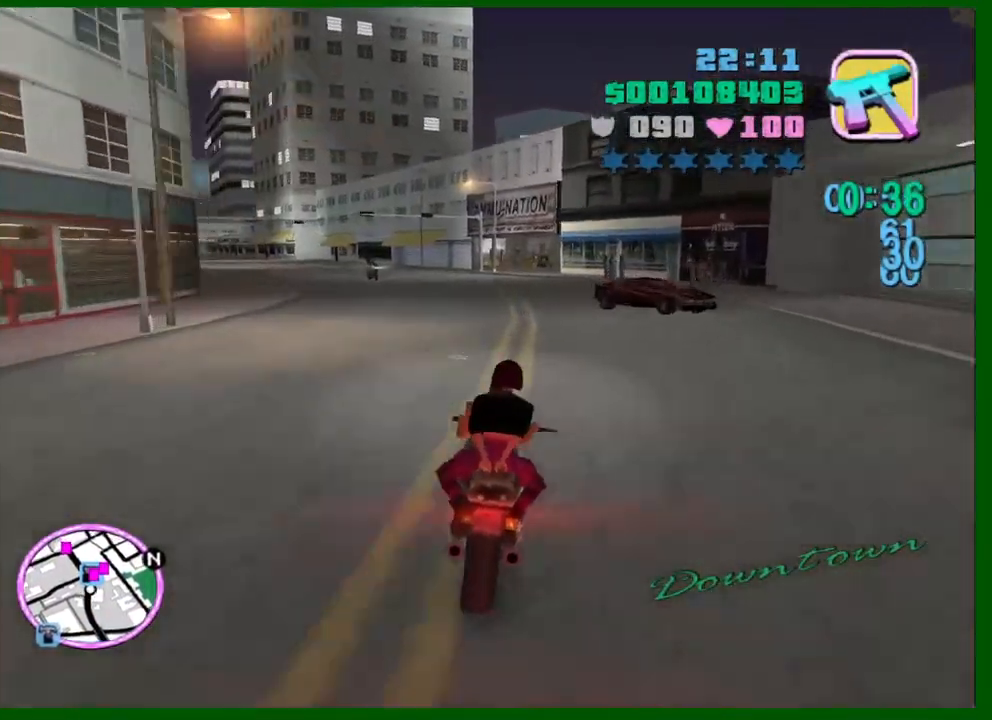
{"keys": ["a", "w"], "mouse": [], "events": [[117, "mouse_right", "down"], [167, "a", "down"], [400, "mouse_right", "up"]]}
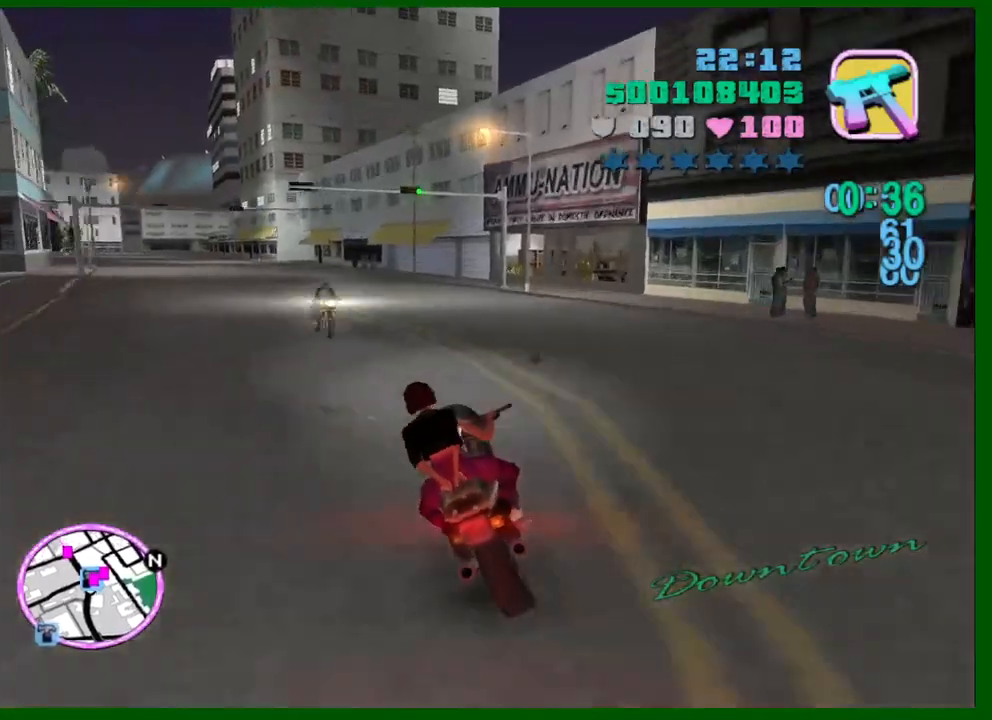
{"keys": ["a", "w"], "mouse": ["right"], "events": [[417, "mouse_right", "down"]]}
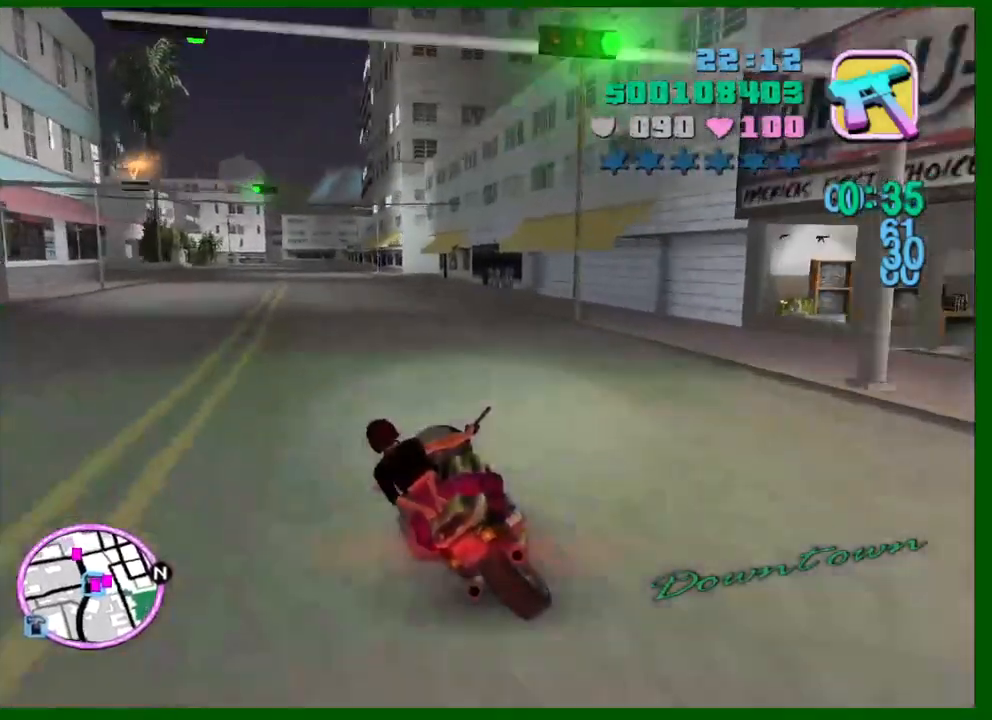
{"keys": ["w"], "mouse": [], "events": [[100, "mouse_right", "up"], [300, "mouse_right", "down"], [333, "a", "up"], [483, "mouse_right", "up"]]}
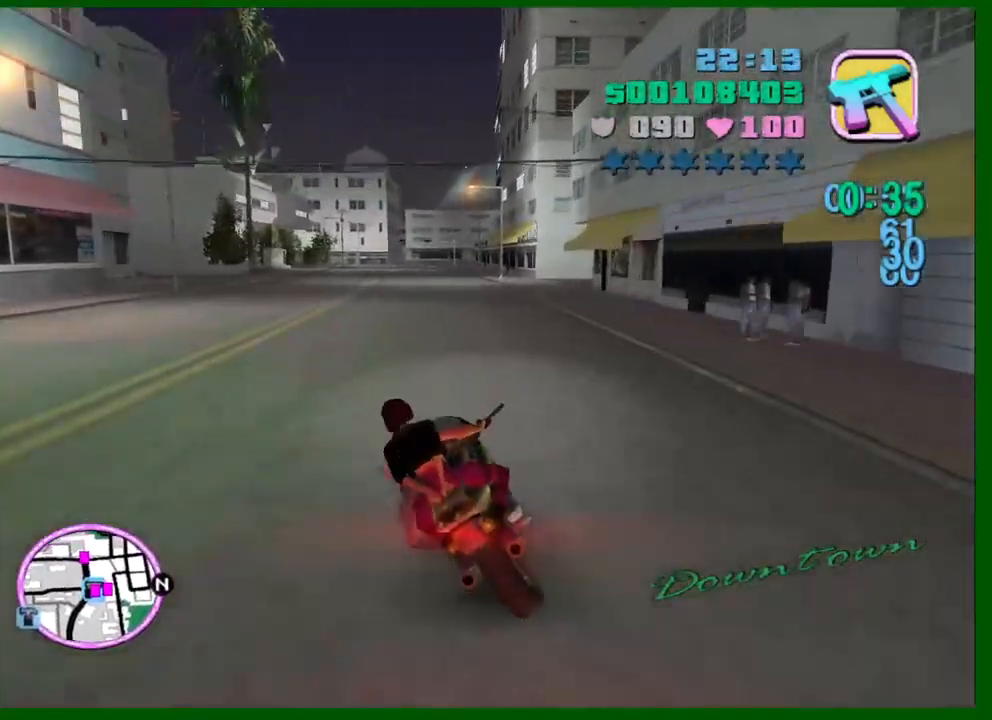
{"keys": ["a", "w"], "mouse": ["right"], "events": [[67, "a", "down"], [117, "mouse_right", "down"], [217, "a", "up"], [350, "a", "down"], [350, "mouse_right", "up"], [500, "mouse_right", "down"]]}
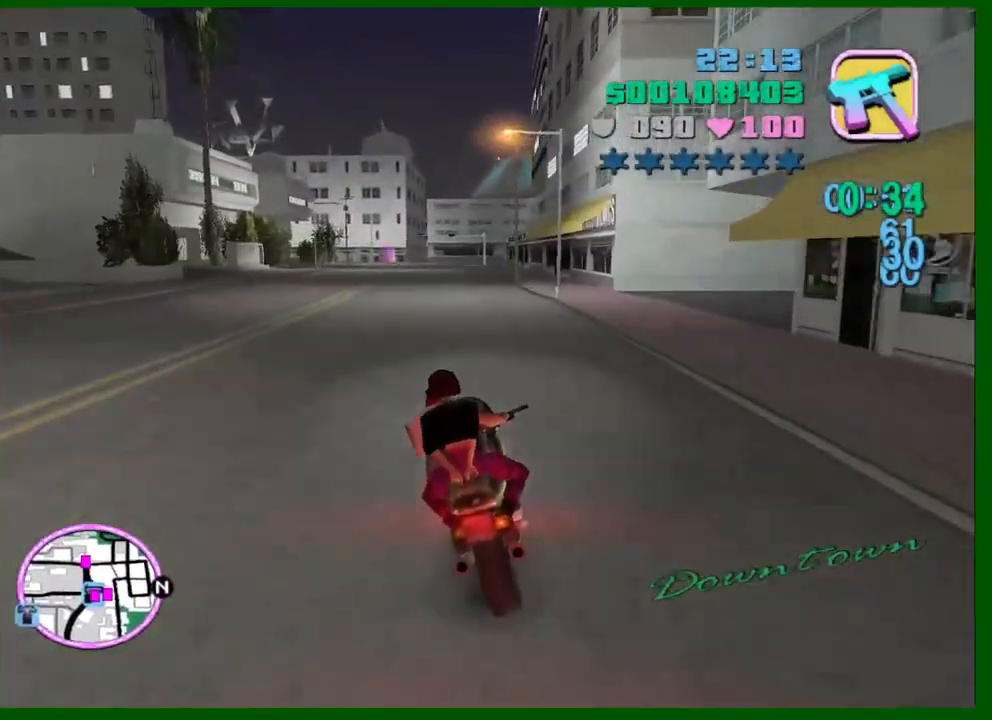
{"keys": ["w"], "mouse": ["right"], "events": [[50, "a", "up"], [183, "mouse_right", "up"], [317, "a", "down"], [317, "mouse_right", "down"], [367, "a", "up"]]}
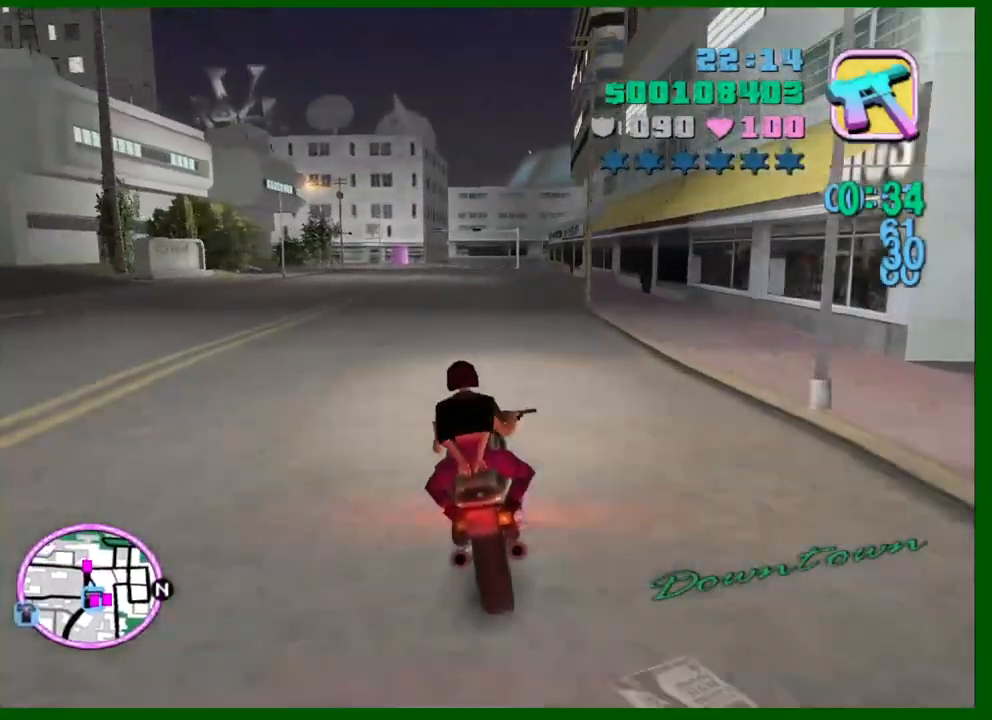
{"keys": ["w"], "mouse": ["right"], "events": [[17, "mouse_right", "up"], [100, "a", "down"], [200, "mouse_right", "down"], [250, "a", "up"], [333, "mouse_right", "up"], [383, "a", "down"], [483, "a", "up"], [483, "mouse_right", "down"]]}
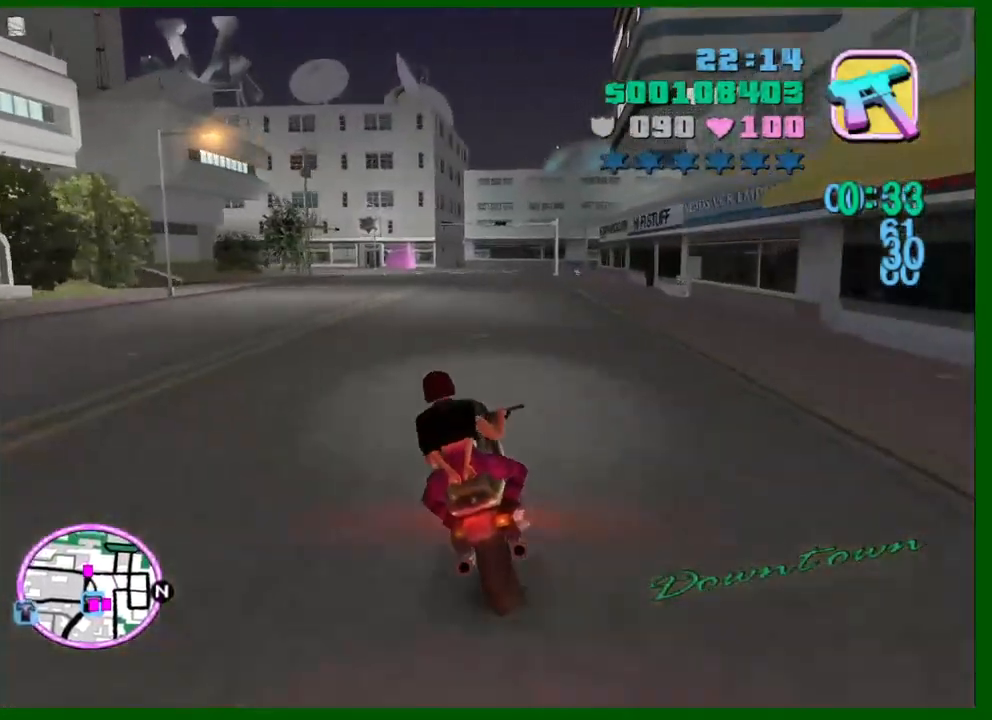
{"keys": ["w"], "mouse": [], "events": [[167, "mouse_right", "up"]]}
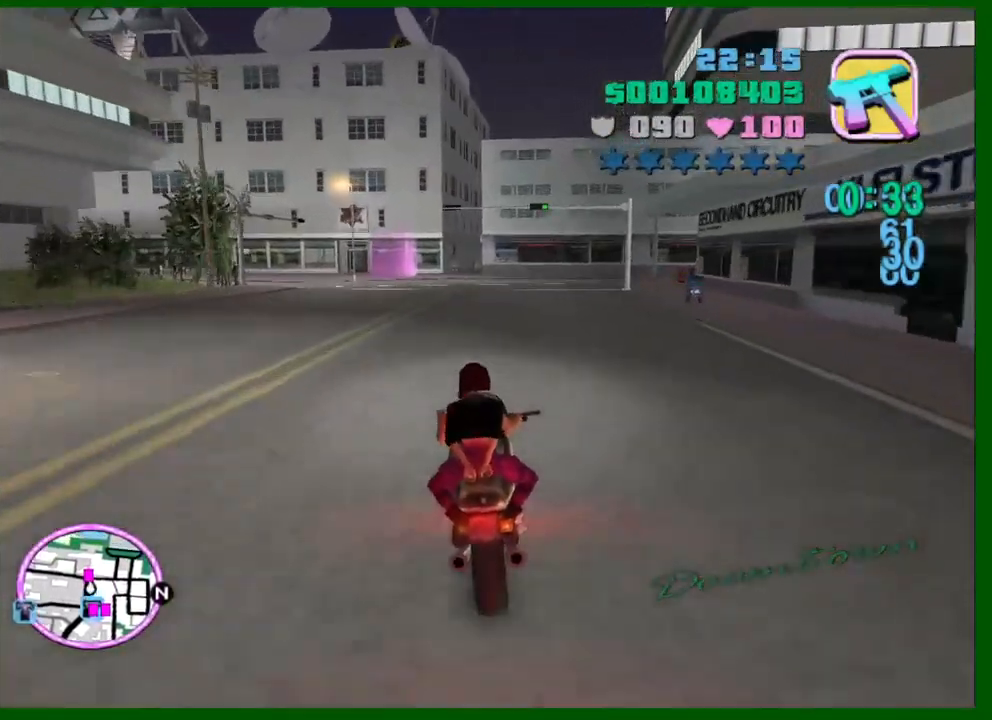
{"keys": ["a", "shift", "space"], "mouse": [], "events": [[133, "a", "down"], [183, "w", "up"], [367, "shift", "down"], [367, "space", "down"]]}
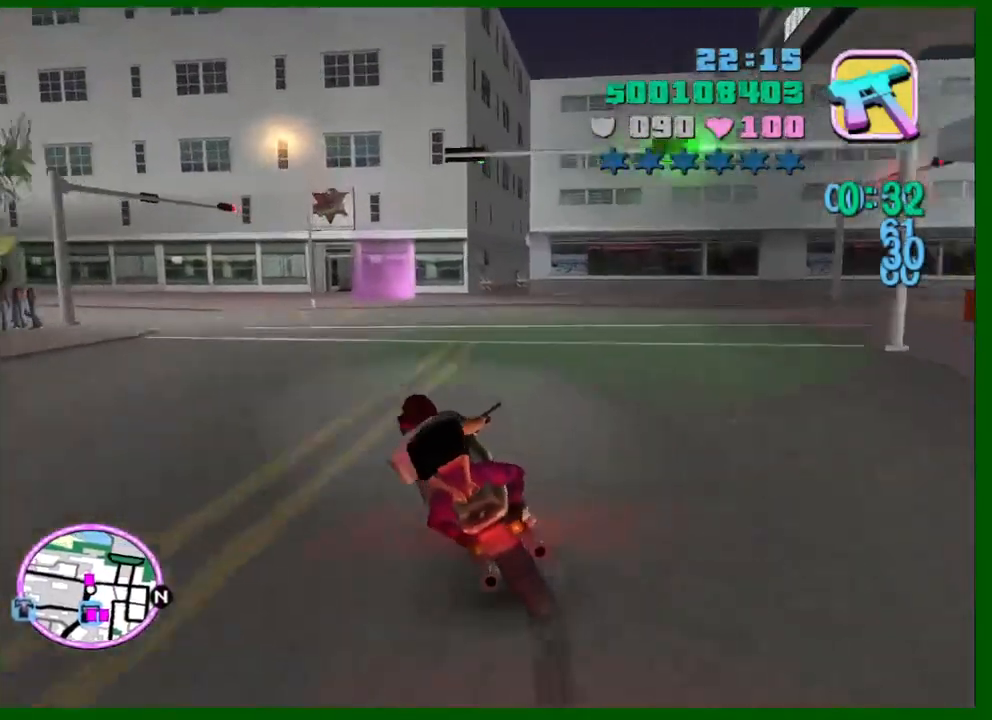
{"keys": ["w"], "mouse": [], "events": [[50, "w", "down"], [200, "space", "up"], [283, "a", "up"], [283, "shift", "up"]]}
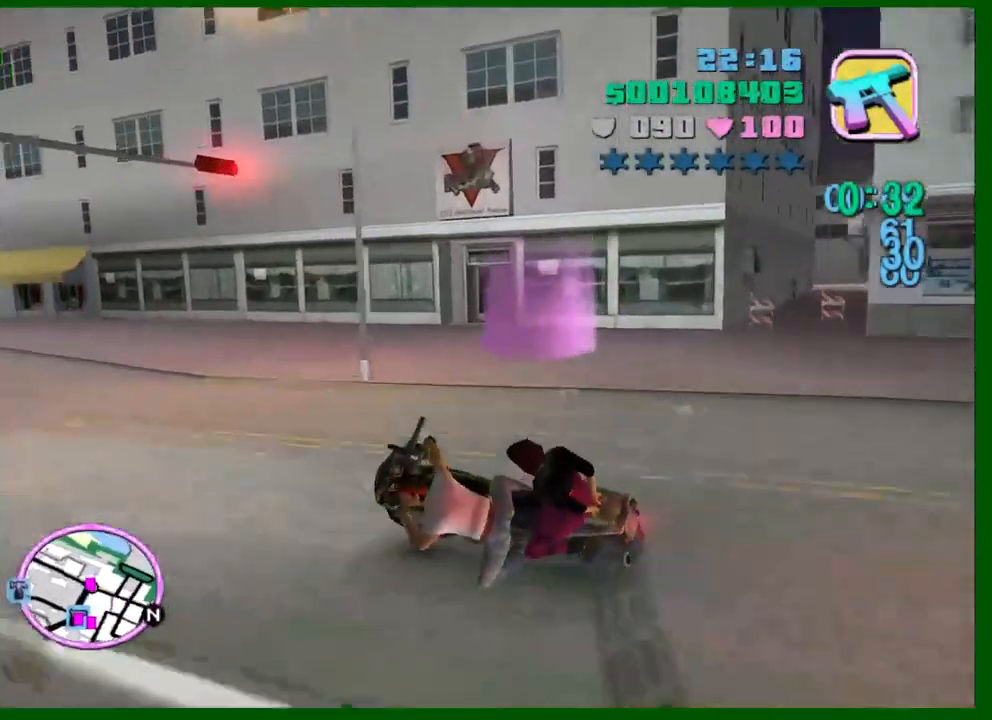
{"keys": [], "mouse": [], "events": [[67, "a", "down"], [67, "shift", "down"], [167, "shift", "up"], [267, "a", "up"], [350, "w", "up"]]}
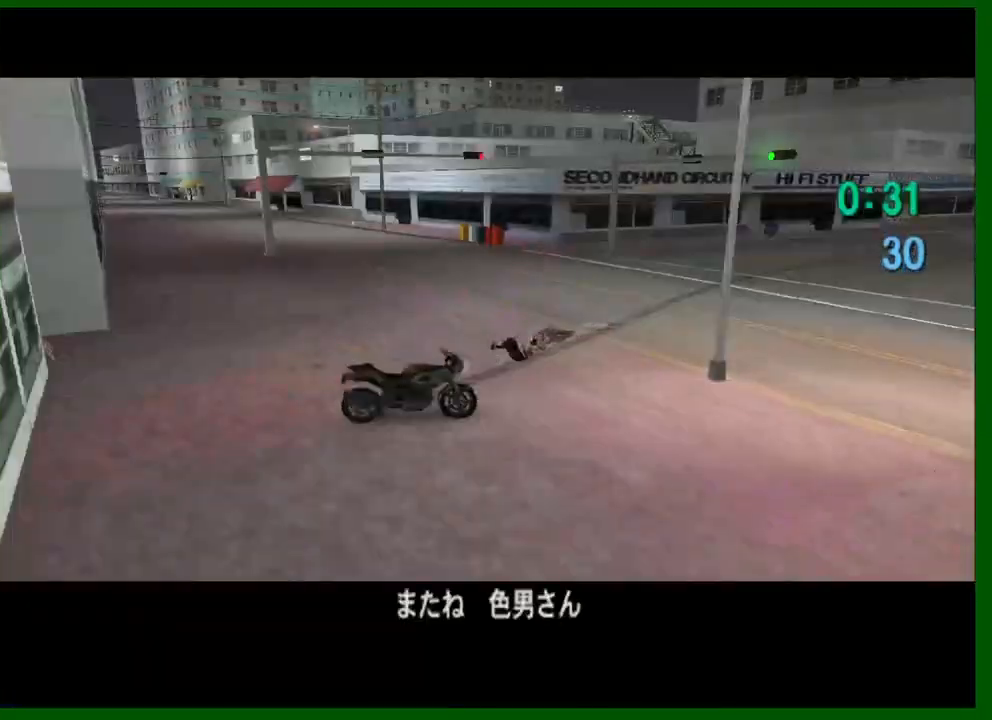
{"keys": [], "mouse": [], "events": []}
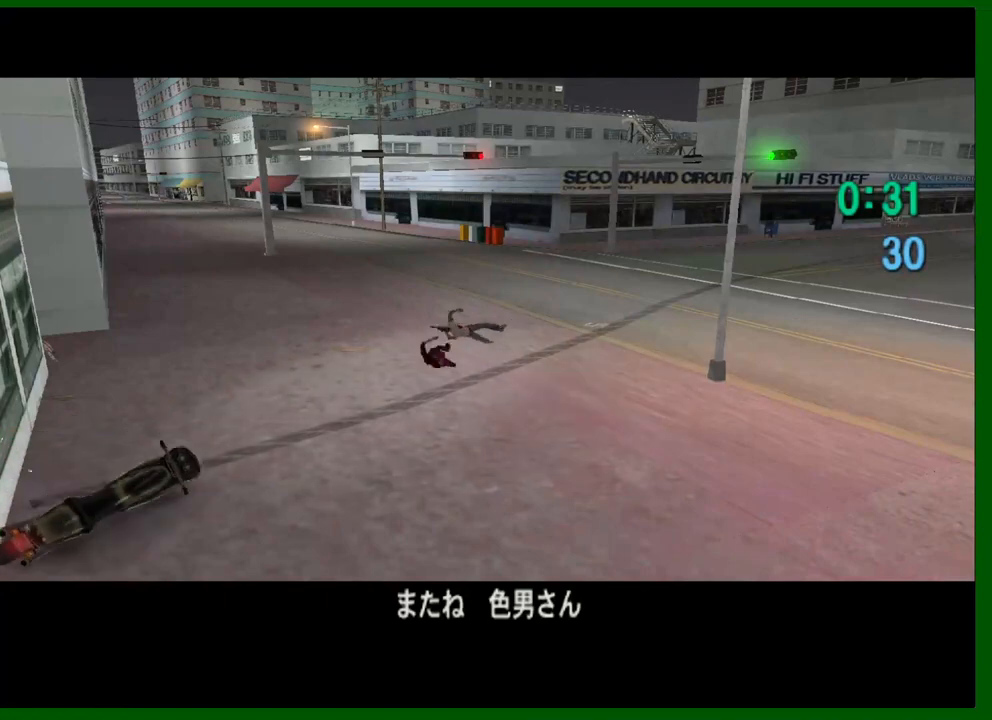
{"keys": ["shift"], "mouse": [], "events": [[100, "shift", "down"], [150, "shift", "up"], [250, "shift", "down"], [333, "shift", "up"], [433, "shift", "down"]]}
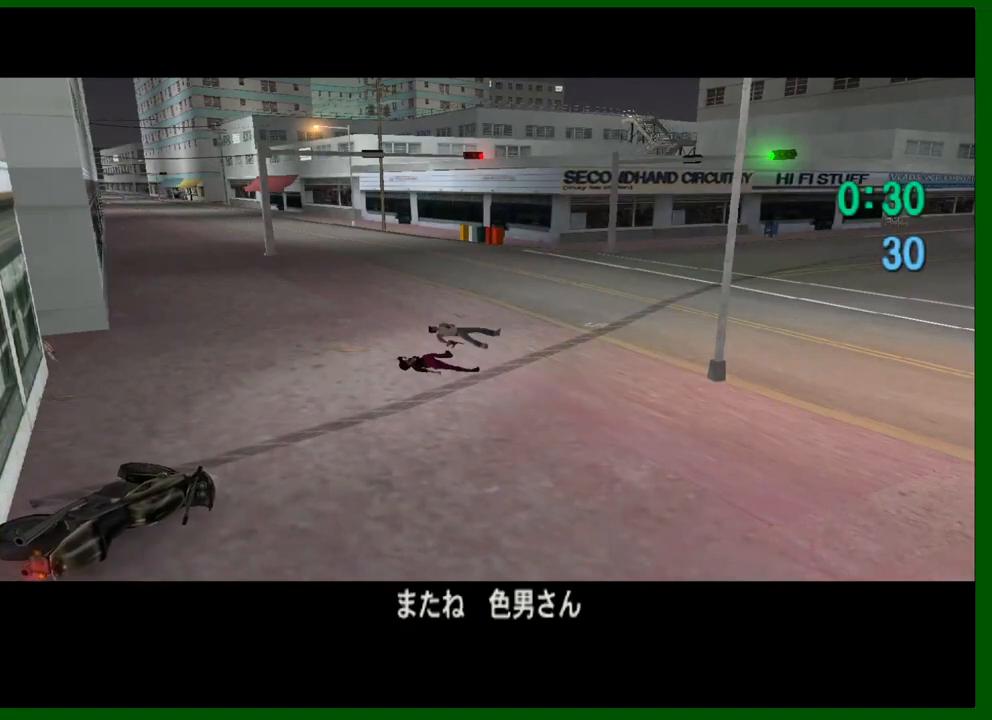
{"keys": [], "mouse": [], "events": [[17, "shift", "up"], [117, "shift", "down"], [167, "shift", "up"]]}
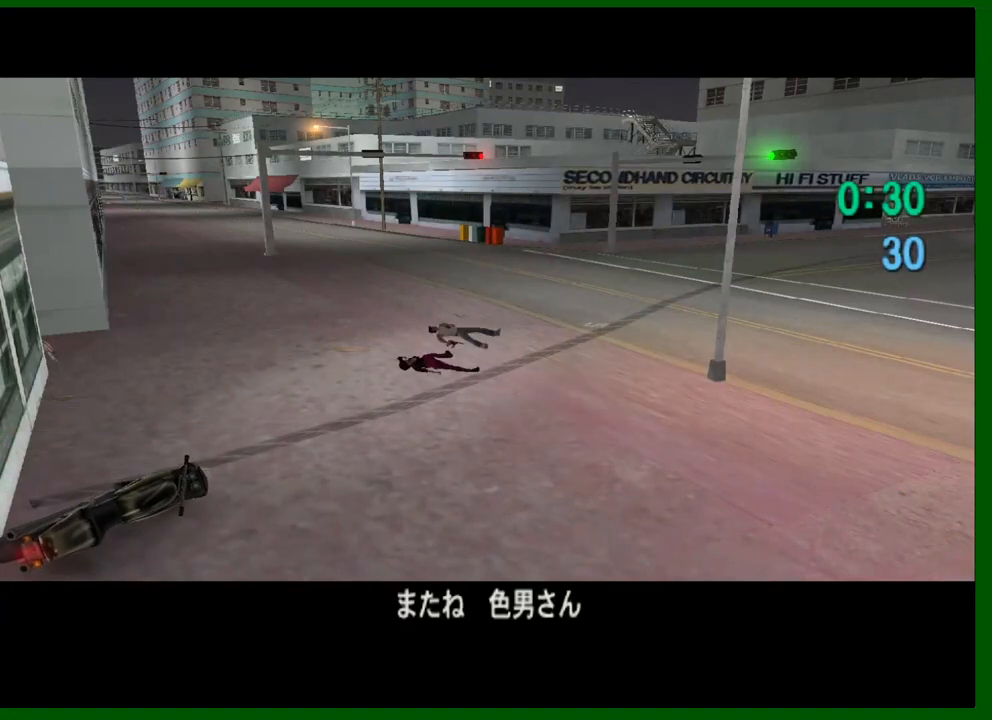
{"keys": [], "mouse": [], "events": []}
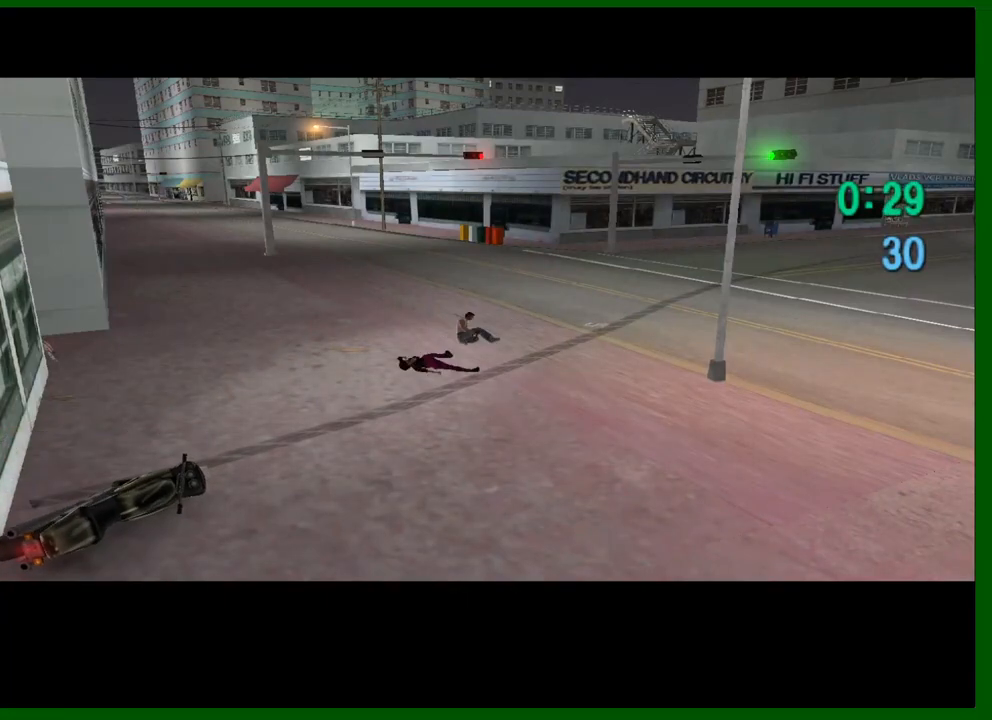
{"keys": [], "mouse": [], "events": []}
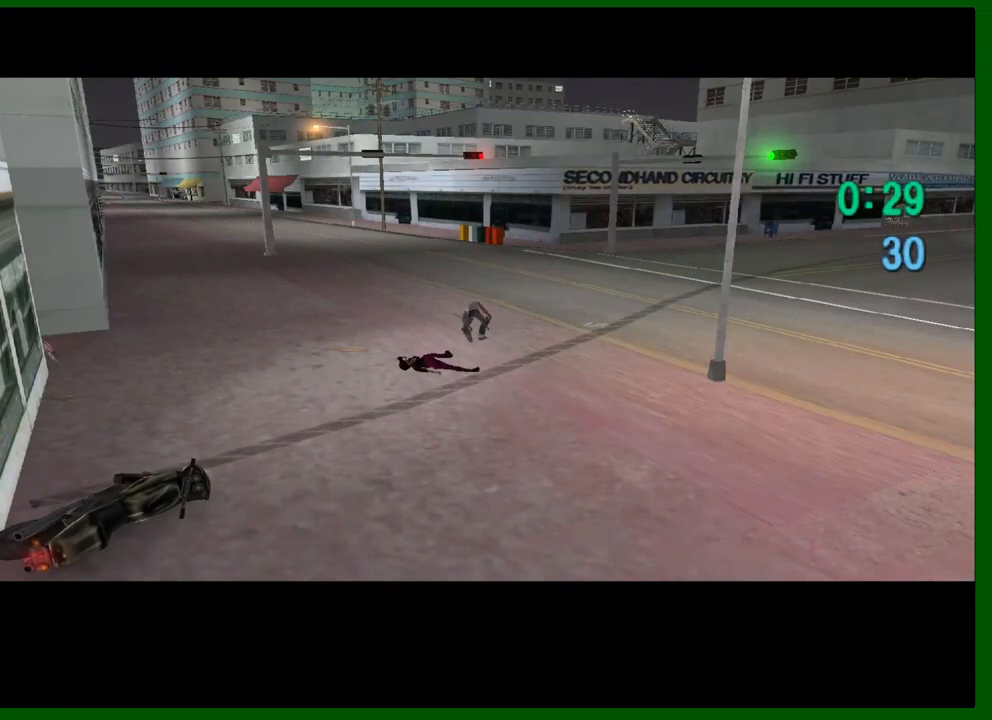
{"keys": [], "mouse": [], "events": []}
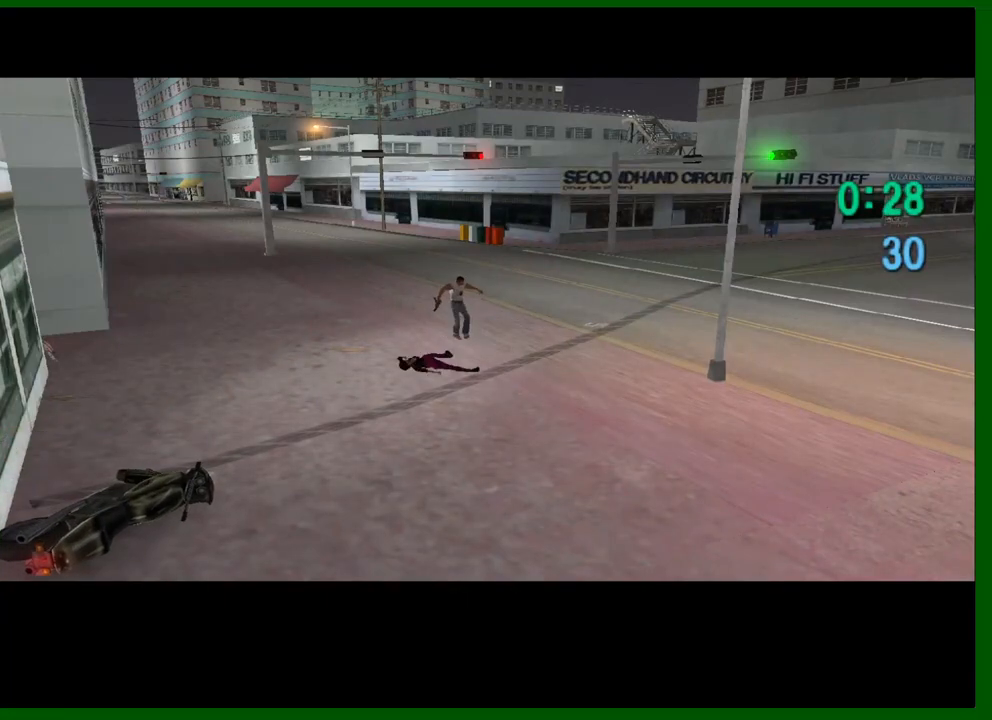
{"keys": [], "mouse": [], "events": []}
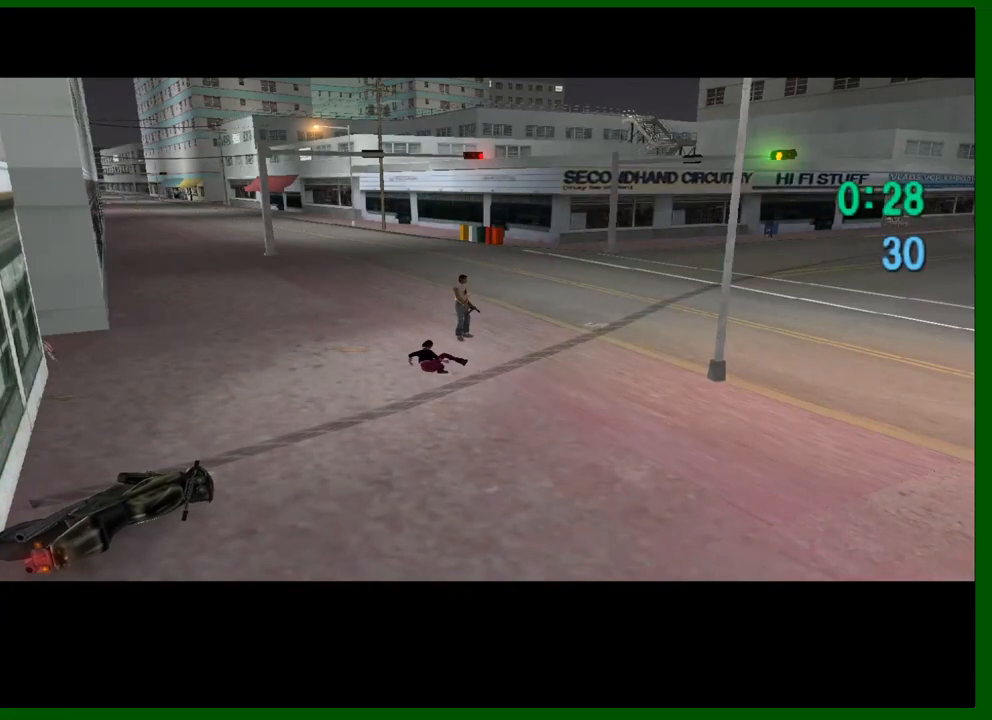
{"keys": [], "mouse": [], "events": []}
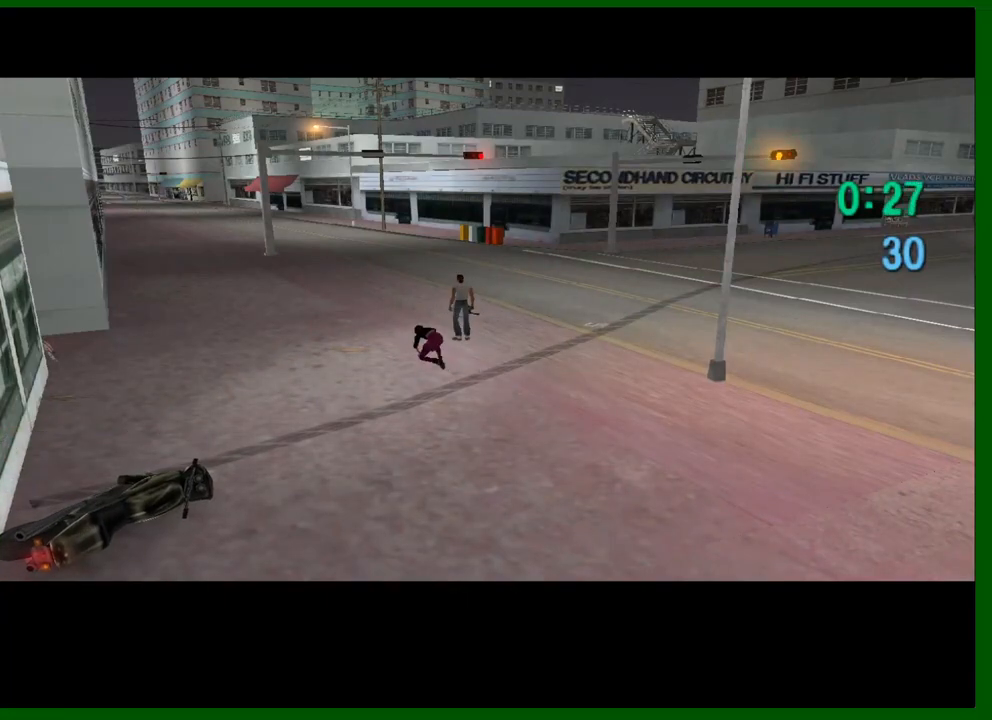
{"keys": [], "mouse": [], "events": []}
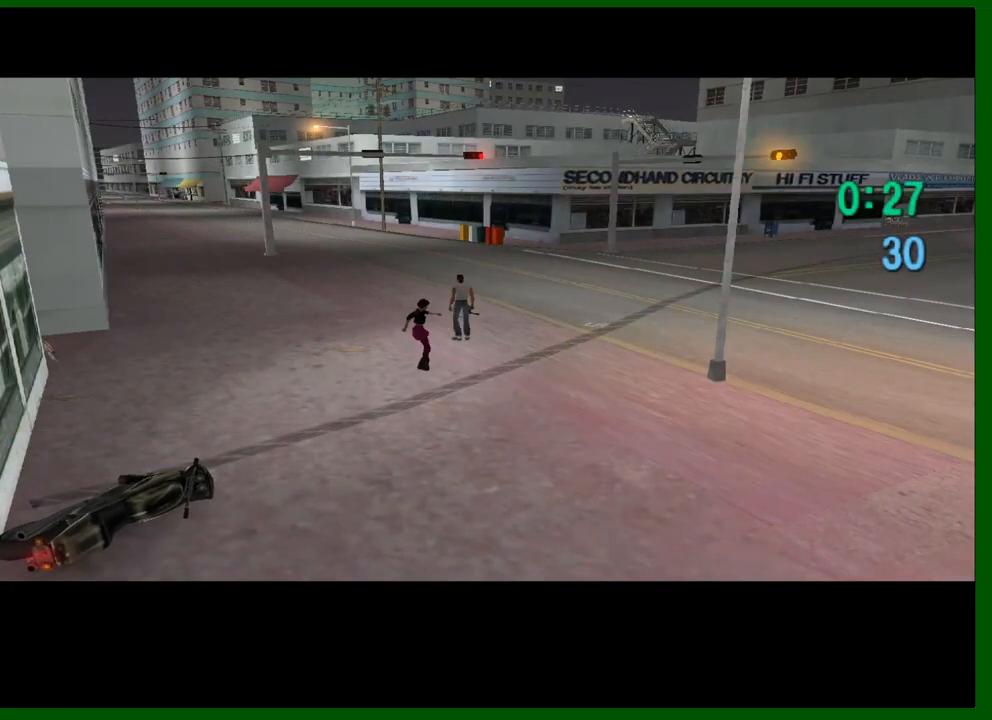
{"keys": [], "mouse": [], "events": []}
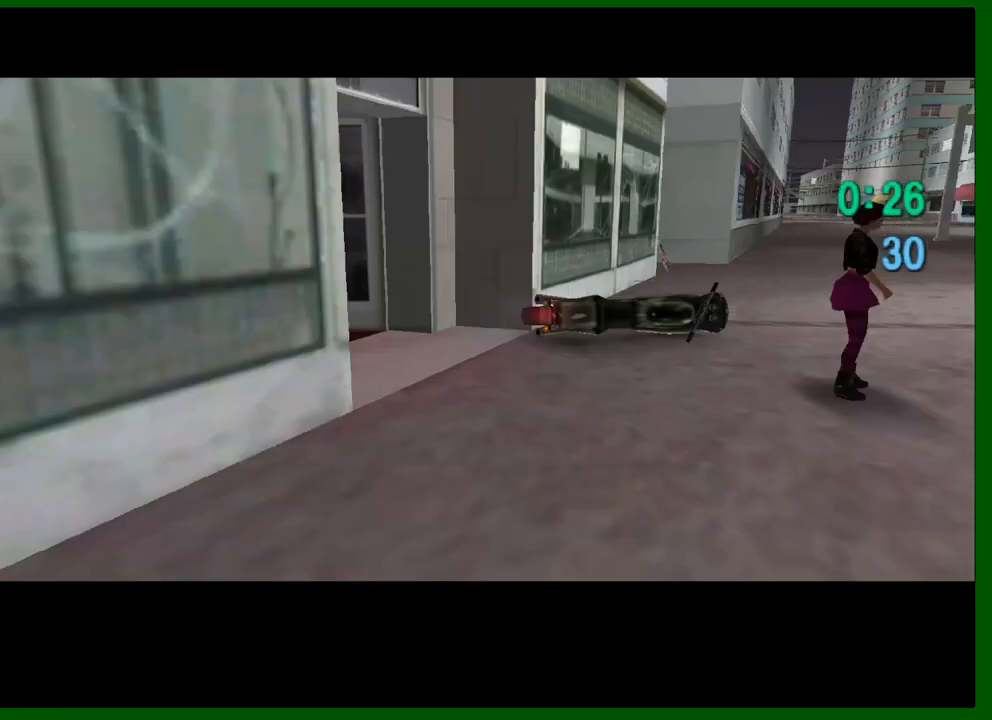
{"keys": [], "mouse": [], "events": []}
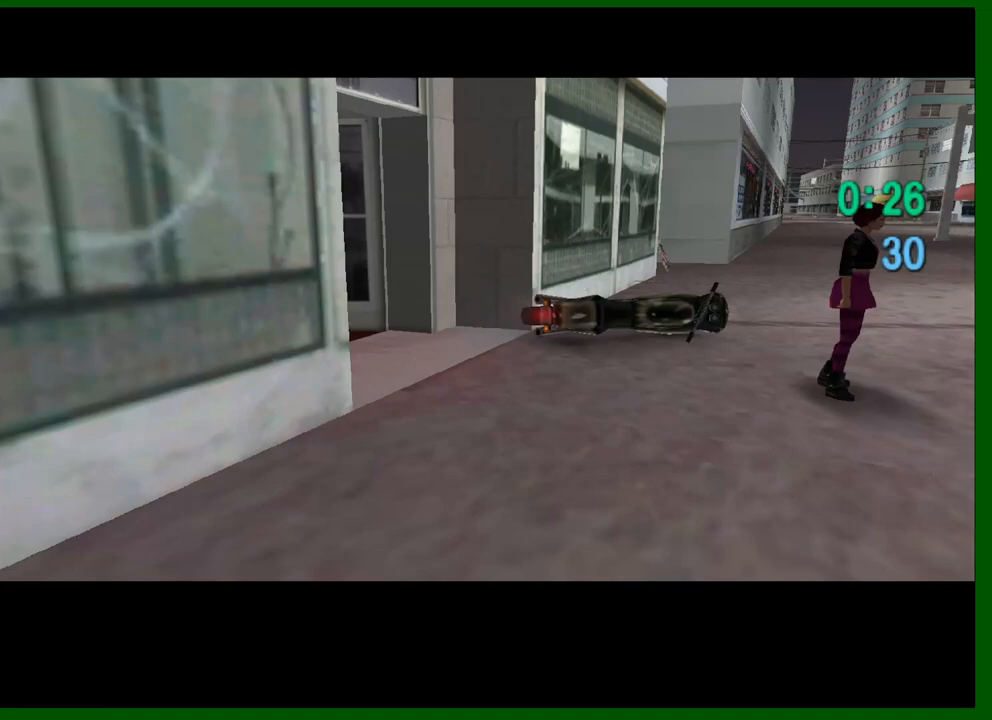
{"keys": [], "mouse": [], "events": []}
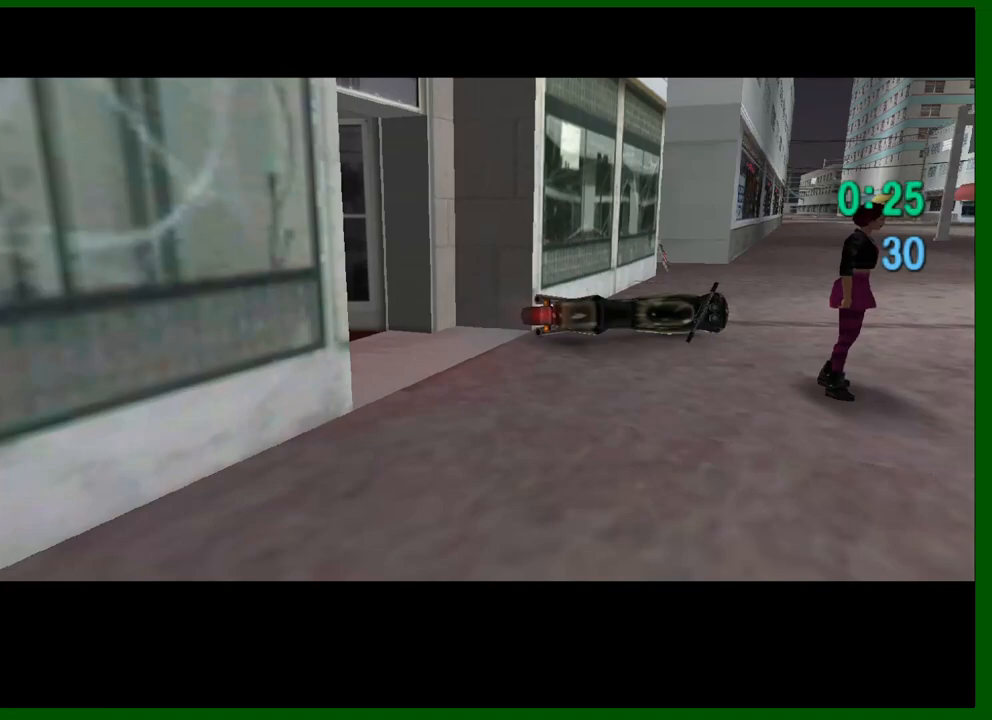
{"keys": [], "mouse": [], "events": []}
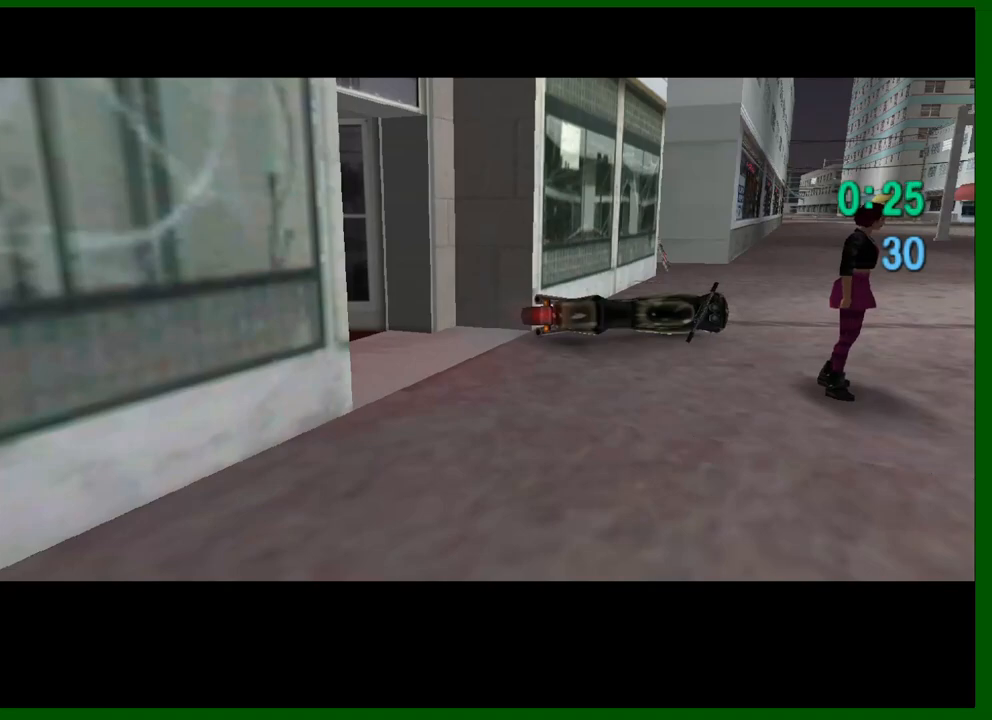
{"keys": ["w"], "mouse": [], "events": [[483, "w", "down"]]}
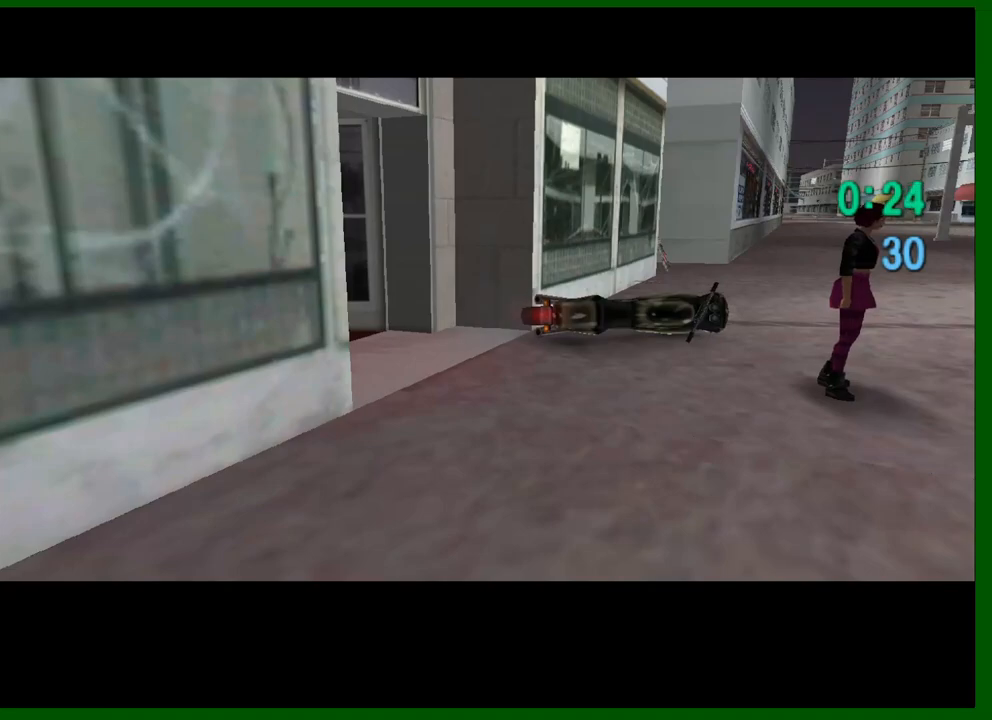
{"keys": ["a", "w"], "mouse": [], "events": [[400, "a", "down"]]}
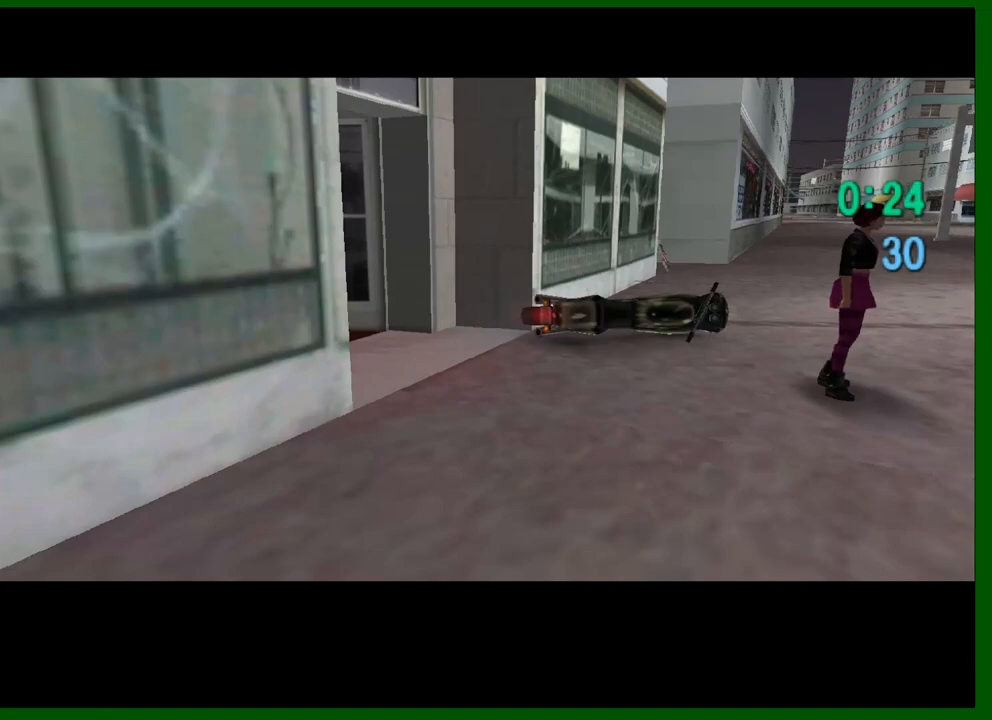
{"keys": ["a", "shift", "w"], "mouse": [], "events": [[233, "a", "up"], [317, "a", "down"], [417, "shift", "down"]]}